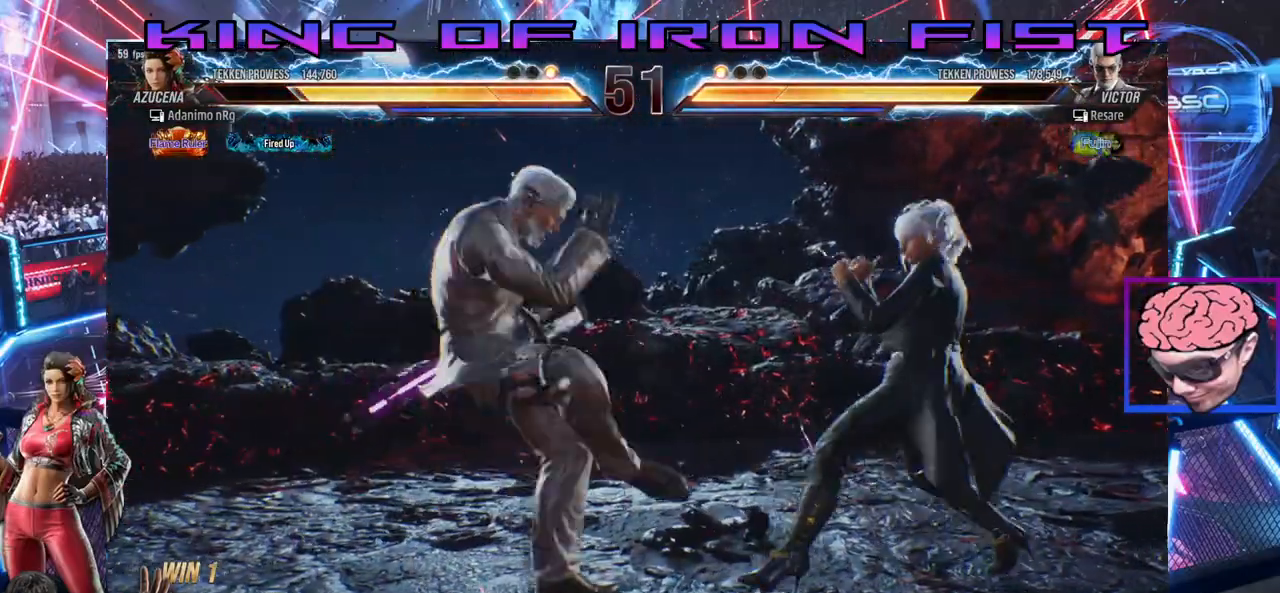
Gameplay with a controller (PlayStation layout); each line is a JSON object with the inputs held at the frame after it. "events" lists button and stick changes between this image and that frame as [ms after this image, input, new state], when the widget could be followed in between.
{"buttons": ["CROSS", "DPAD_LEFT"], "left_stick": "center", "right_stick": "center", "events": [[267, "DPAD_RIGHT", "up"], [317, "DPAD_LEFT", "down"], [417, "CROSS", "down"]]}
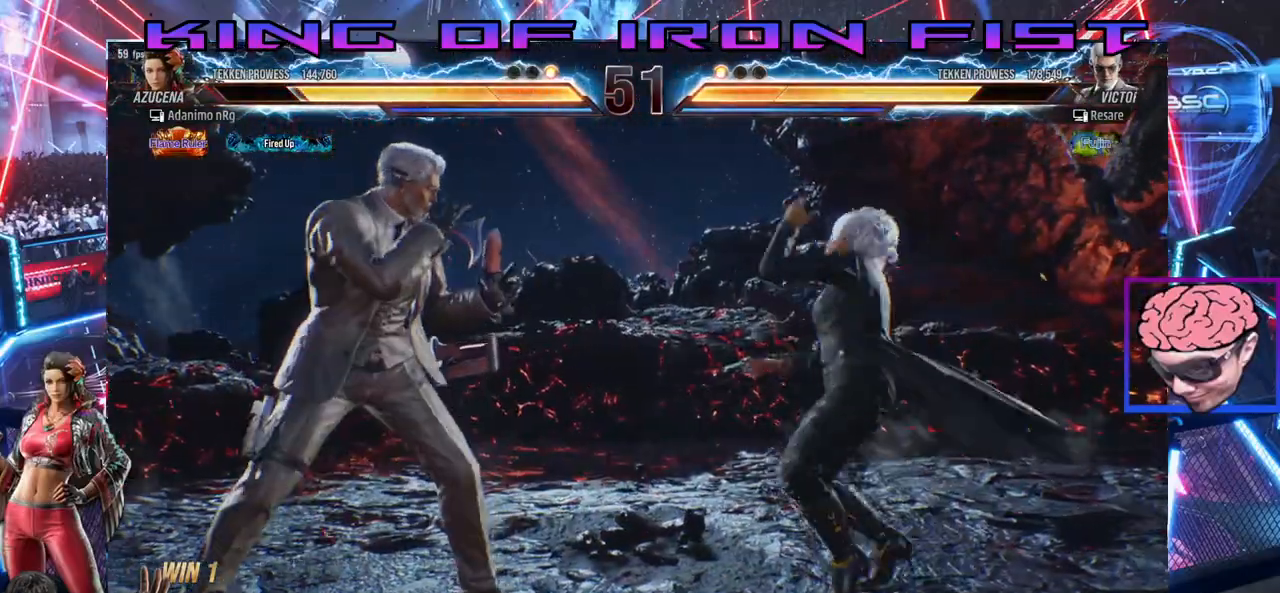
{"buttons": [], "left_stick": "center", "right_stick": "center", "events": [[367, "DPAD_LEFT", "up"], [383, "CROSS", "up"]]}
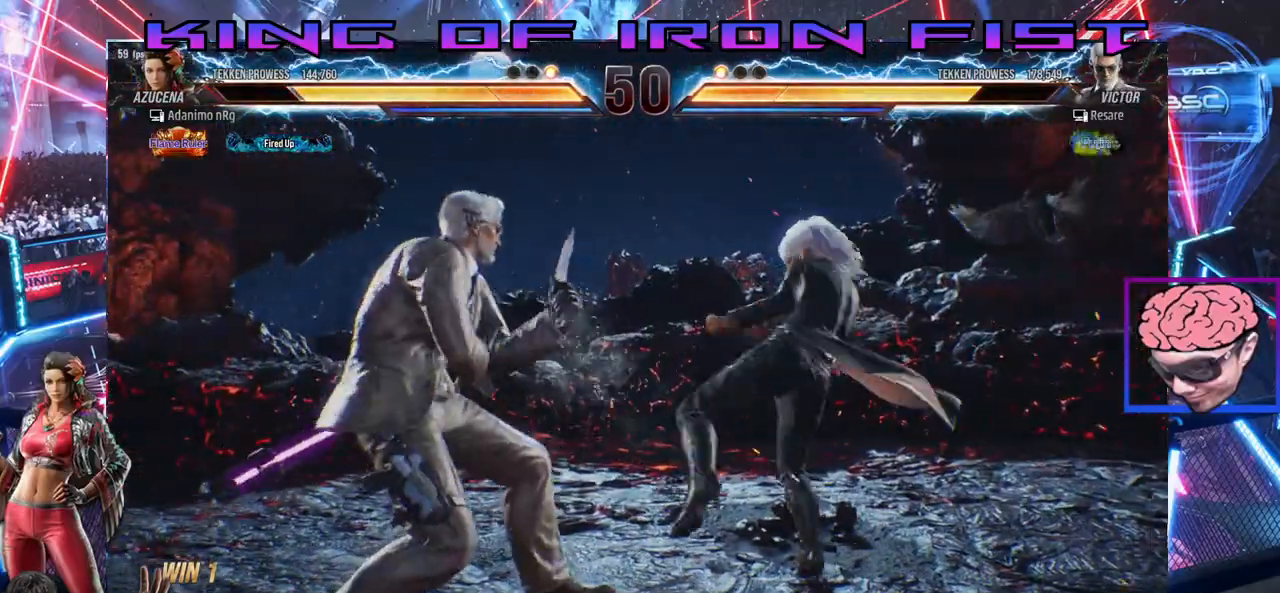
{"buttons": ["CIRCLE", "DPAD_DOWN"], "left_stick": "center", "right_stick": "center", "events": [[50, "DPAD_DOWN", "down"], [83, "CIRCLE", "down"], [150, "CIRCLE", "up"], [183, "CIRCLE", "down"], [250, "CIRCLE", "up"], [283, "CIRCLE", "down"], [333, "CIRCLE", "up"], [383, "CIRCLE", "down"], [483, "CIRCLE", "up"], [500, "CIRCLE", "down"]]}
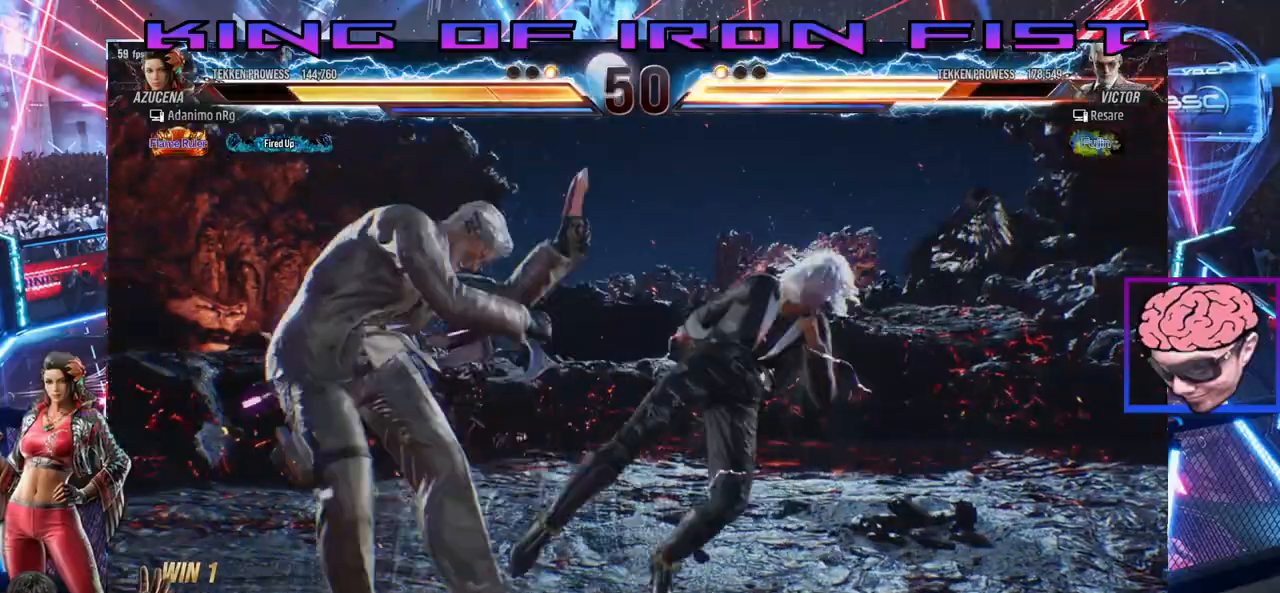
{"buttons": [], "left_stick": "center", "right_stick": "center", "events": [[83, "CIRCLE", "up"], [133, "CIRCLE", "down"], [183, "CIRCLE", "up"], [250, "CIRCLE", "down"], [317, "CIRCLE", "up"], [367, "CIRCLE", "down"], [483, "DPAD_DOWN", "up"], [500, "CIRCLE", "up"]]}
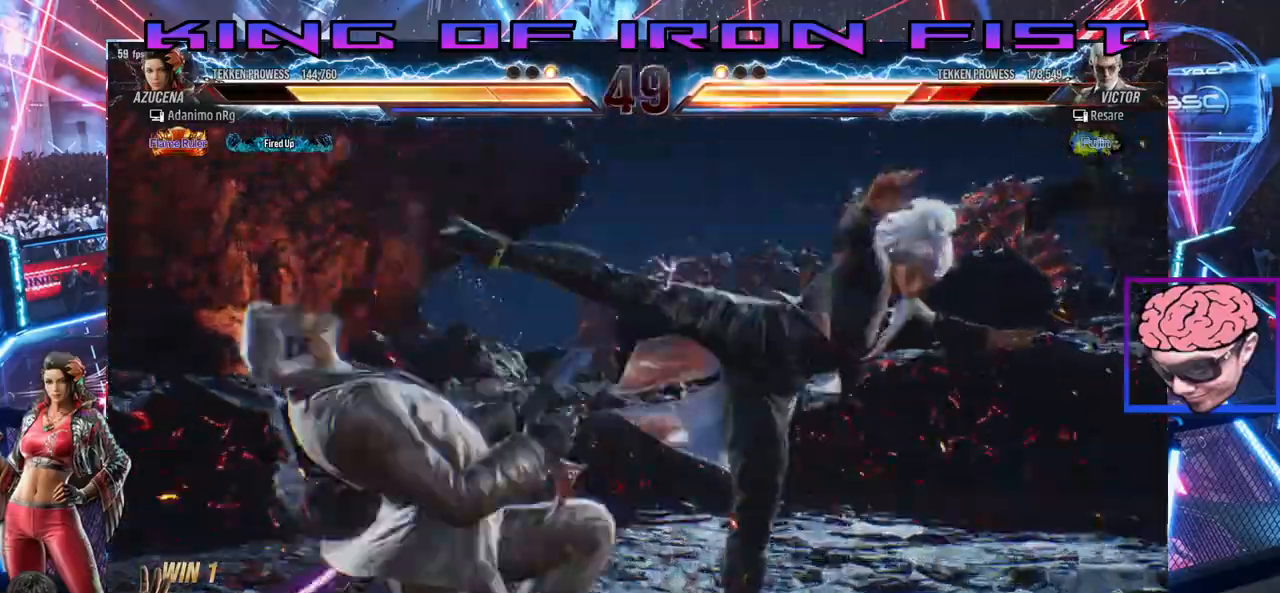
{"buttons": [], "left_stick": "center", "right_stick": "center", "events": []}
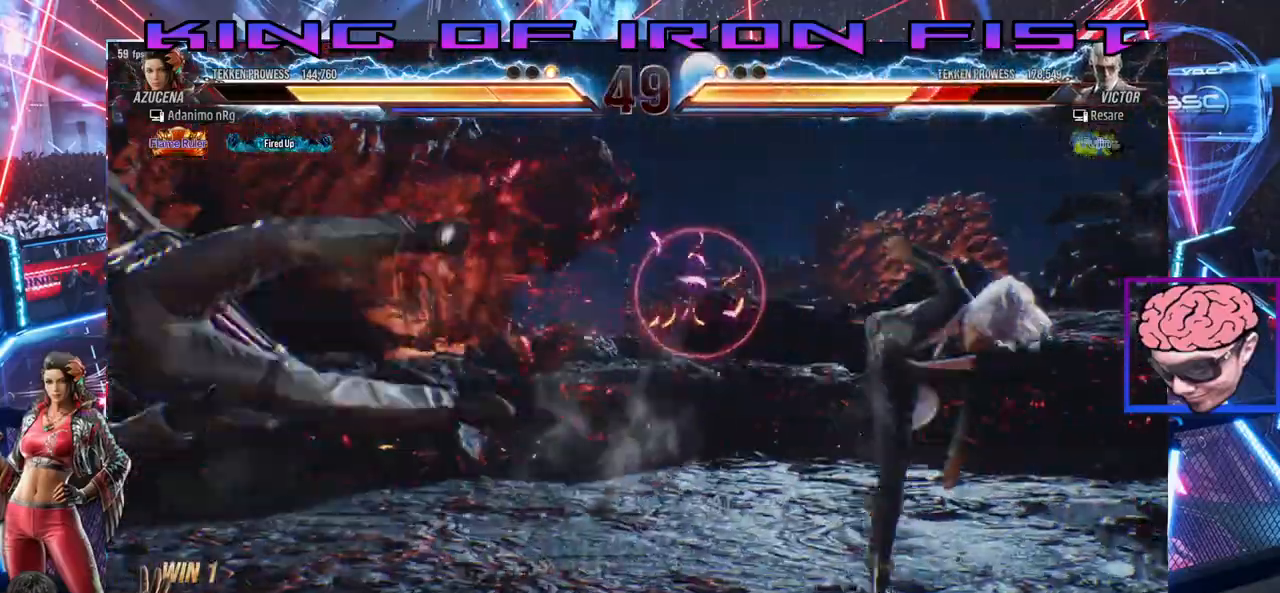
{"buttons": ["DPAD_LEFT"], "left_stick": "center", "right_stick": "center", "events": [[317, "DPAD_LEFT", "down"], [383, "DPAD_LEFT", "up"], [450, "DPAD_LEFT", "down"]]}
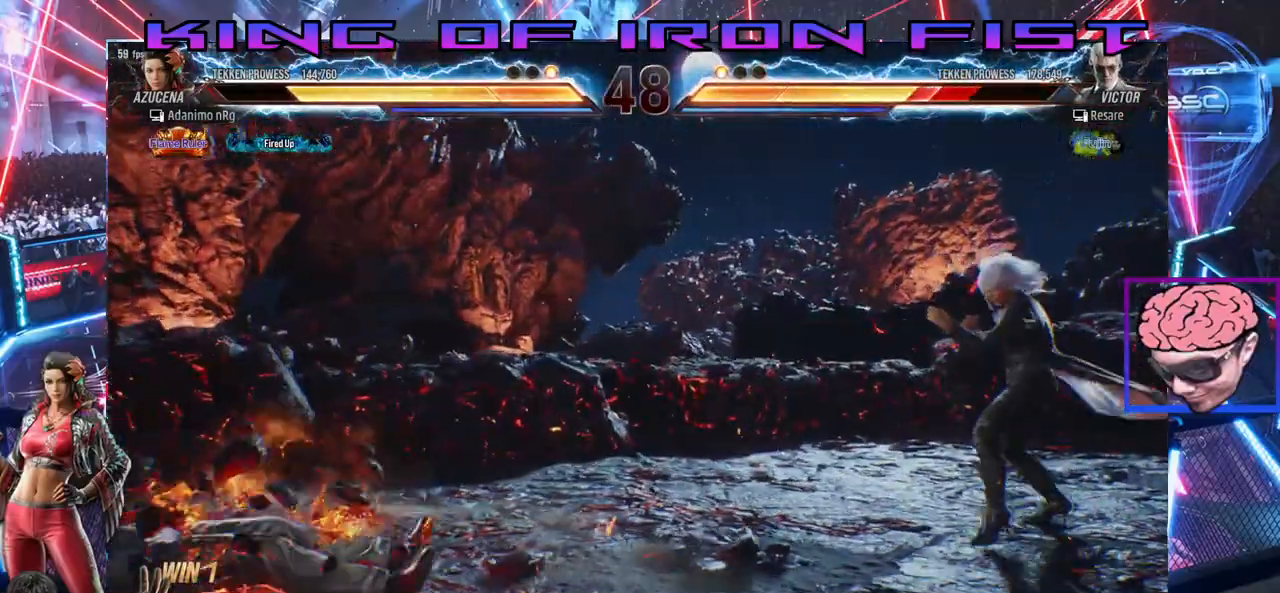
{"buttons": ["DPAD_LEFT"], "left_stick": "center", "right_stick": "center", "events": [[133, "DPAD_LEFT", "up"], [133, "SQUARE", "down"], [300, "SQUARE", "up"], [500, "DPAD_LEFT", "down"]]}
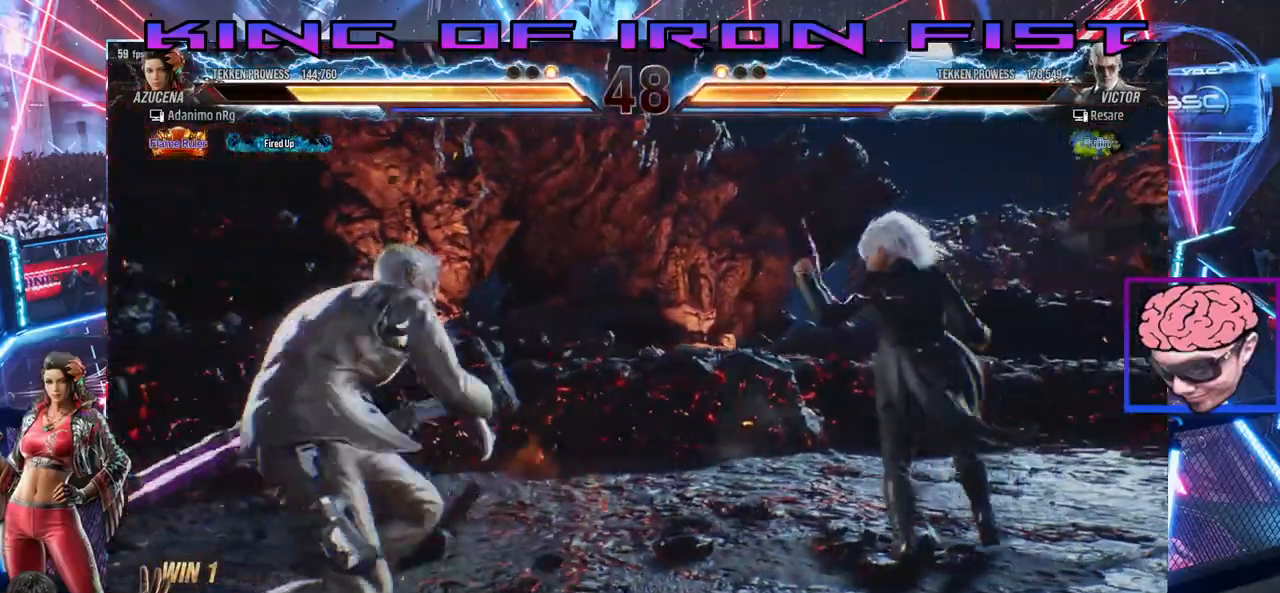
{"buttons": ["SQUARE", "TRIANGLE", "DPAD_LEFT"], "left_stick": "center", "right_stick": "center"}